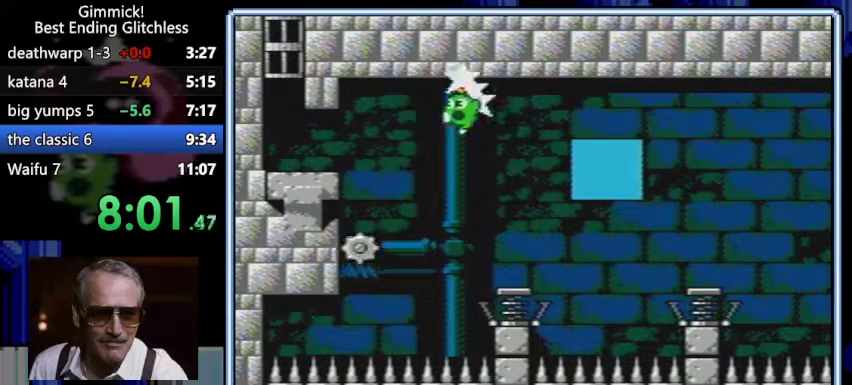
Gameplay with a controller (Nintendo layout); each line is a JSON object with the inputs held at the frame after it. Not read: L3 R3.
{"buttons": ["B", "DPAD_LEFT"]}
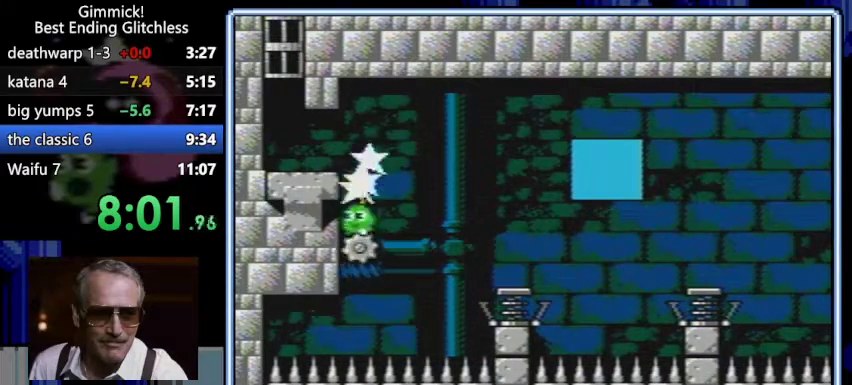
{"buttons": ["B", "DPAD_LEFT"]}
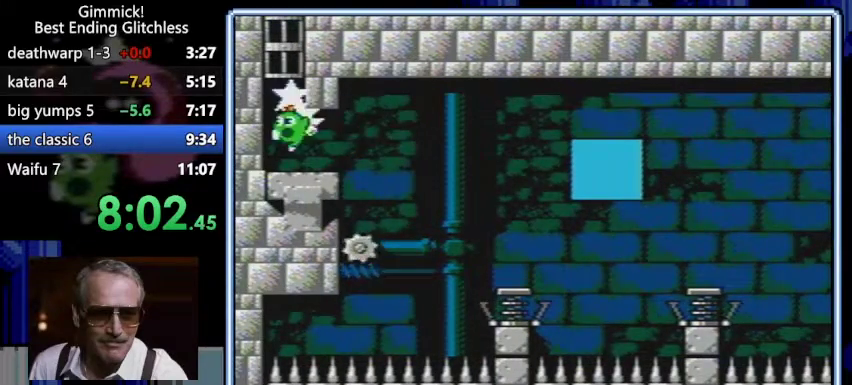
{"buttons": []}
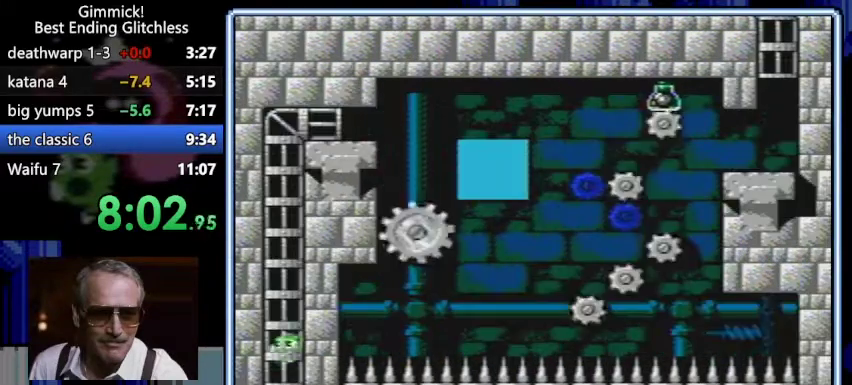
{"buttons": []}
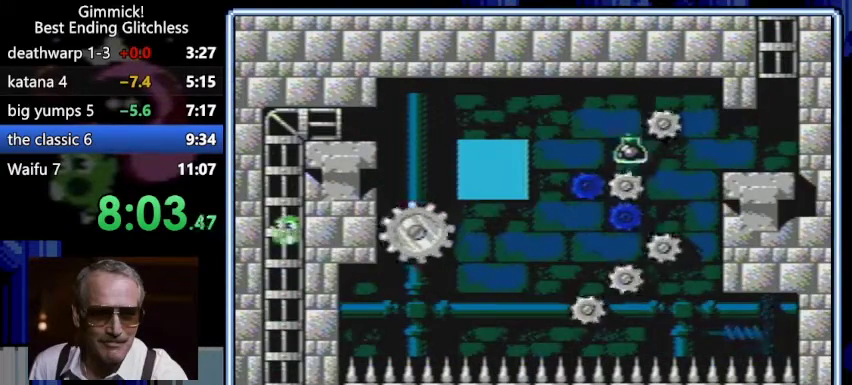
{"buttons": []}
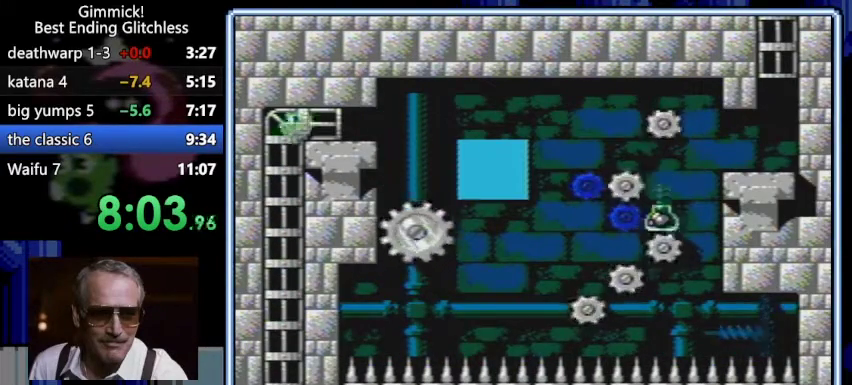
{"buttons": []}
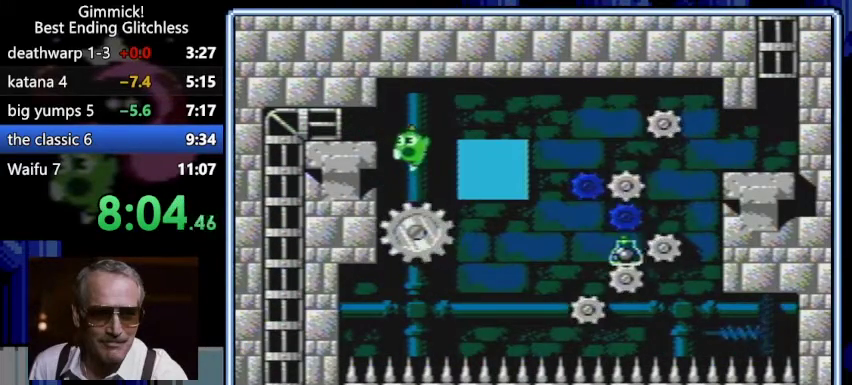
{"buttons": ["DPAD_RIGHT"]}
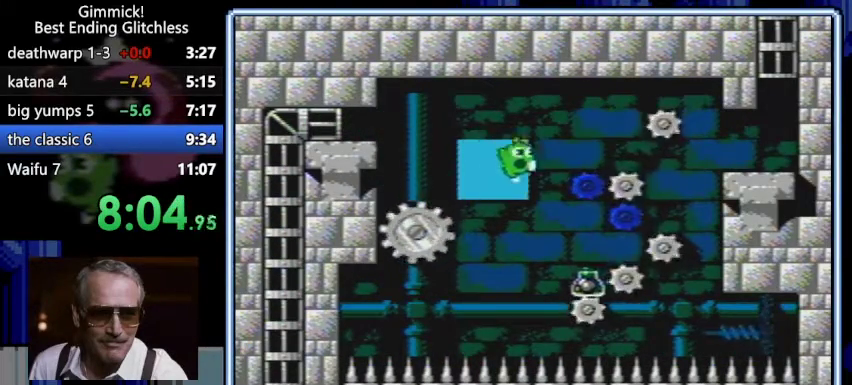
{"buttons": ["DPAD_RIGHT"]}
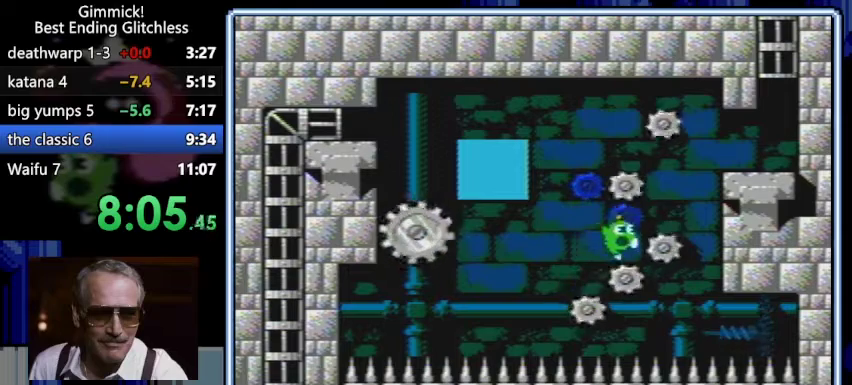
{"buttons": ["DPAD_RIGHT"]}
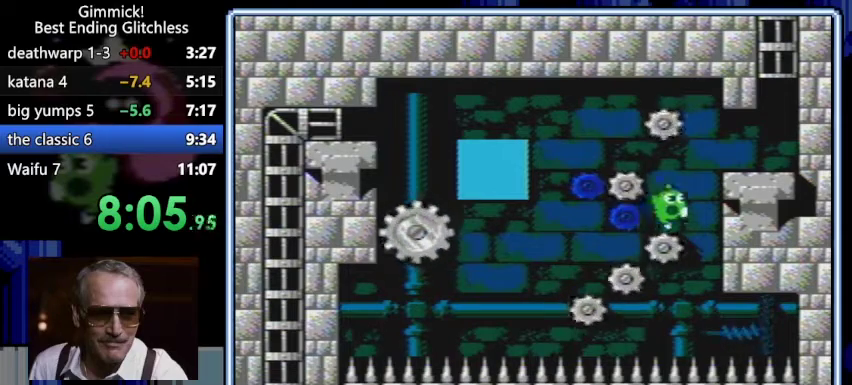
{"buttons": []}
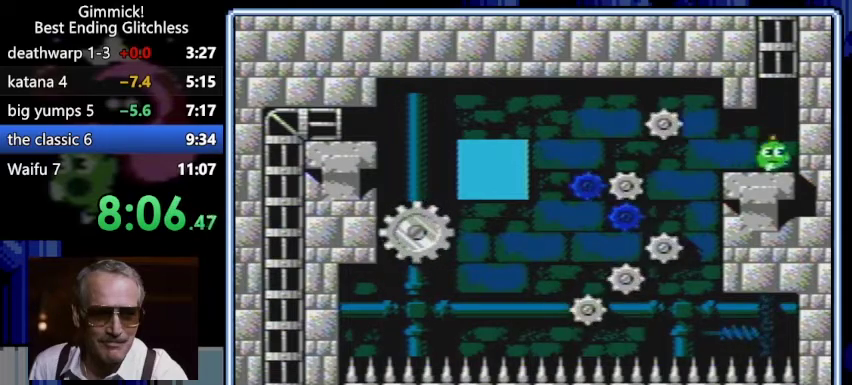
{"buttons": []}